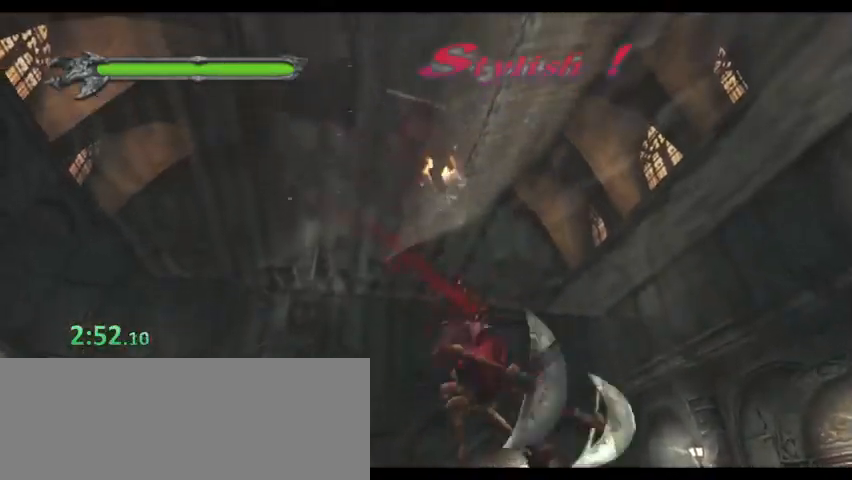
Gameplay with keyboard; each line is a JSON object with the keys held at the frame after it. "events" lists presses ("down") and releases ("up") of ".", "/", "0", "1", "2", "3", "4", "5", "6", "7", "8", "9", "a", "alt_l", "alt_r", "b", "backslash", "backspace", "c", "caps_lock", "comma", "ctrl_l", "ctrl_r", "d", "down", "e", "equals", "escape", "f", "f1", "f10", "f11", "f12", "f2", "f3", "f4", "f5", "f6", "f7", "f8", "f9", "g", "h", "i", "j", "k", "l", "lbracket", "left", "m", "minus", "n", "o", "p", "q", "quote", "r", "rbracket", "return", "right", "s", "semicolon", "shift_l", "shift_r", "space", "super", "t", "tab", "tilde", "u", "up", "v", "w", "x", "y" and "z" between this image and that frame as [ms after this image, input, new state], when the widget could be followed in between. No other keys are recorded. Mouse input is not recorded.
{"keys": ["j", "space"], "events": [[167, "j", "up"], [267, "j", "down"], [333, "j", "up"], [367, "j", "down"], [400, "j", "up"], [467, "j", "down"]]}
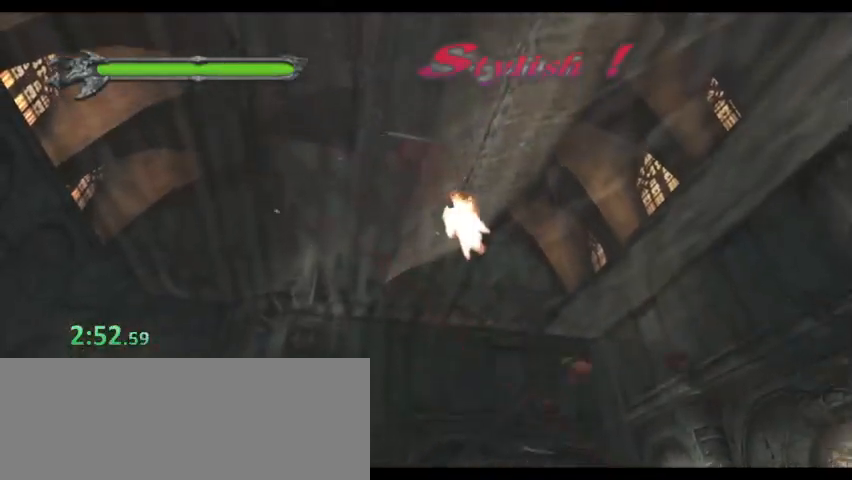
{"keys": ["d"], "events": [[67, "j", "up"], [100, "space", "up"], [200, "d", "down"]]}
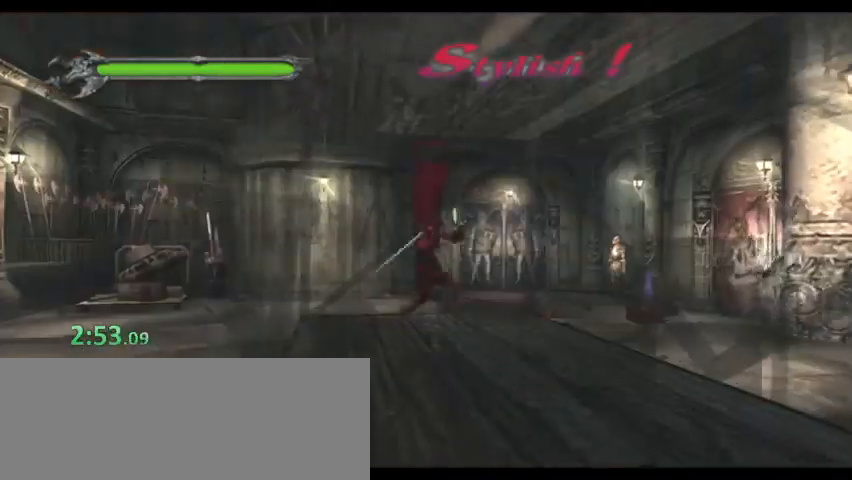
{"keys": ["d", "w"], "events": [[167, "w", "down"]]}
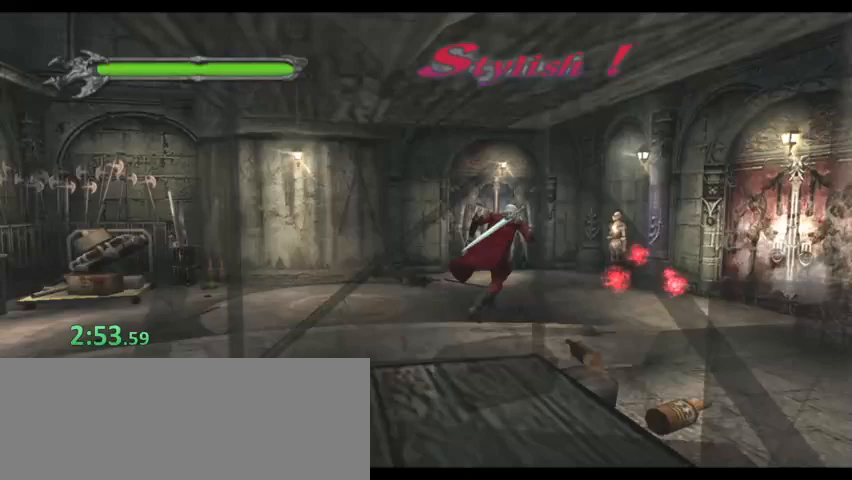
{"keys": ["d"], "events": [[367, "w", "up"]]}